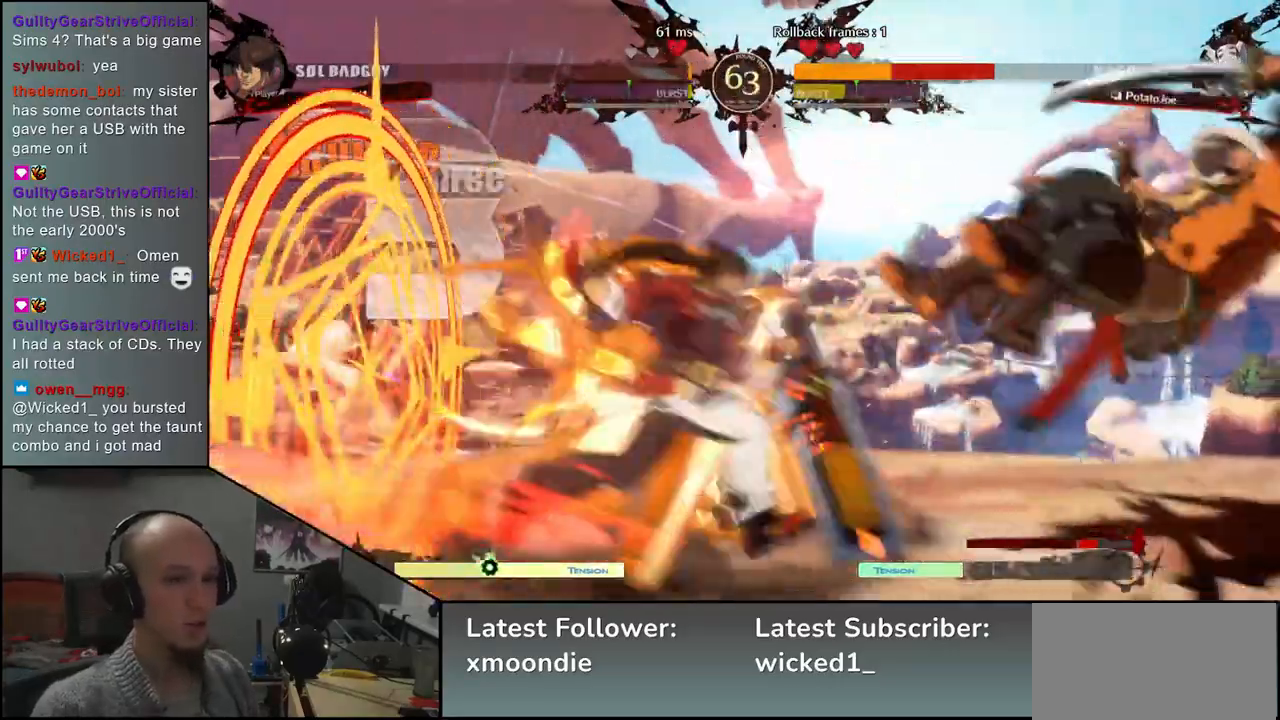
Gameplay with a controller (arcade stick); each line is a JSON object with the inputs held at the frame after it. "events" lists button and stick changes between this image and that frame as [ms after this image, input, new state], when the widget could be followed in between. Not read: L3 R3.
{"buttons": [], "left_stick": "down-right", "events": []}
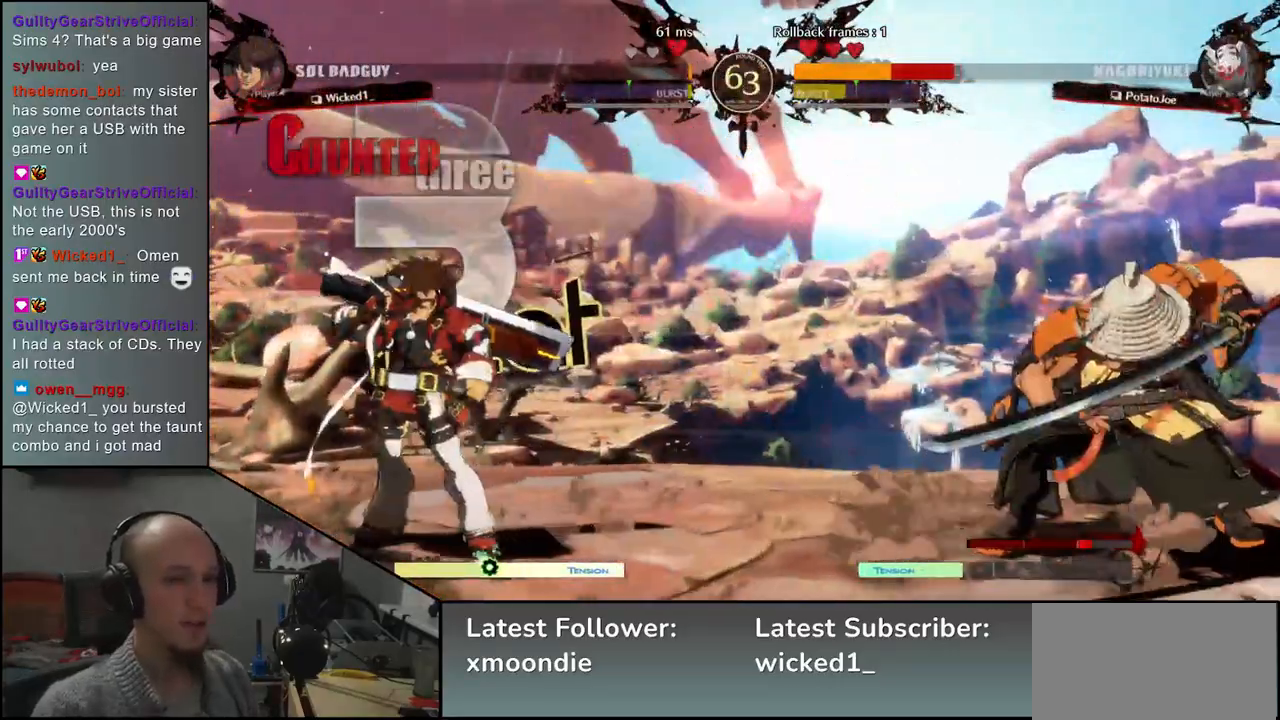
{"buttons": [], "left_stick": "right", "events": [[133, "left_stick", "right"]]}
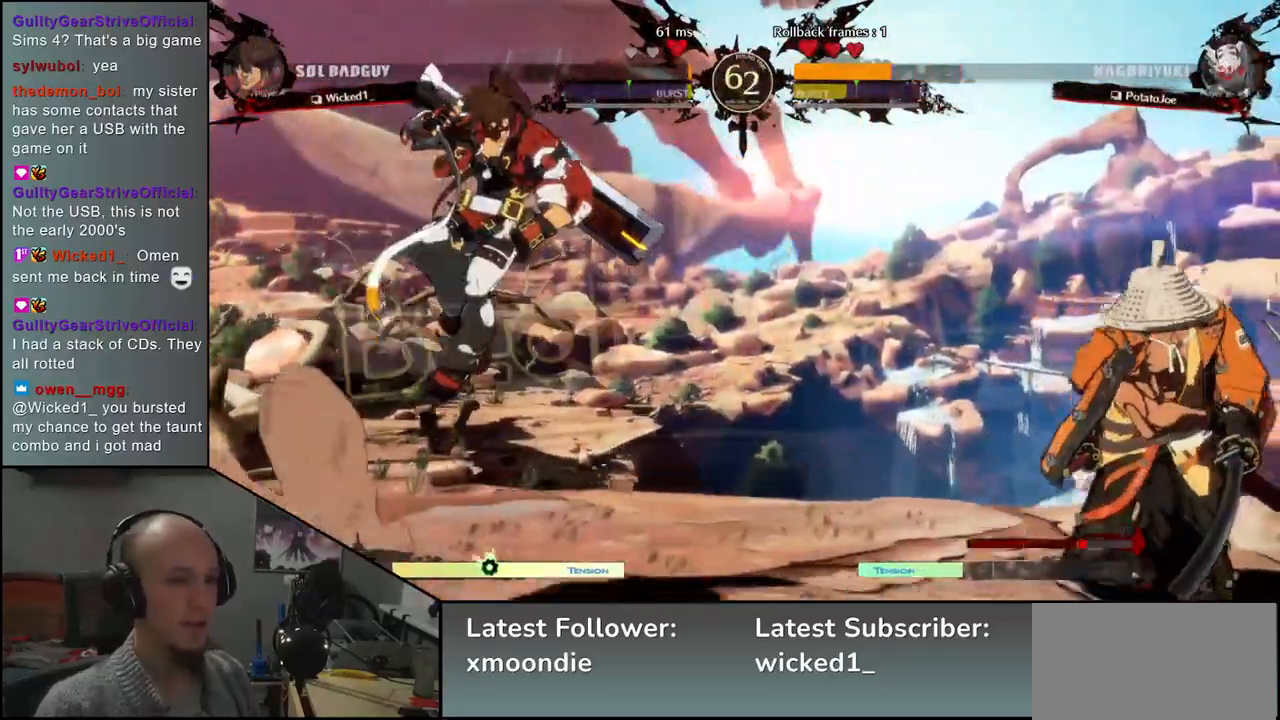
{"buttons": [], "left_stick": "down-right", "events": [[267, "left_stick", "up-right"], [433, "left_stick", "down-right"]]}
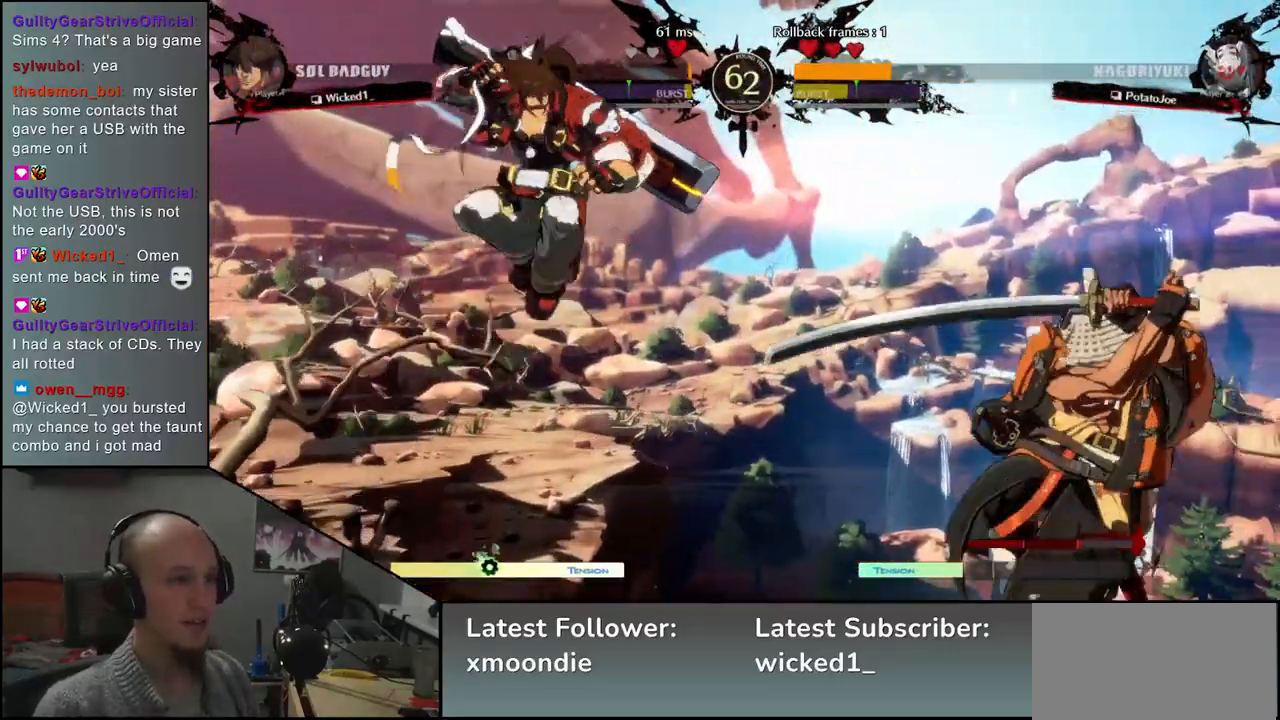
{"buttons": [], "left_stick": "down-right", "events": [[300, "L2", "down"], [383, "L2", "up"]]}
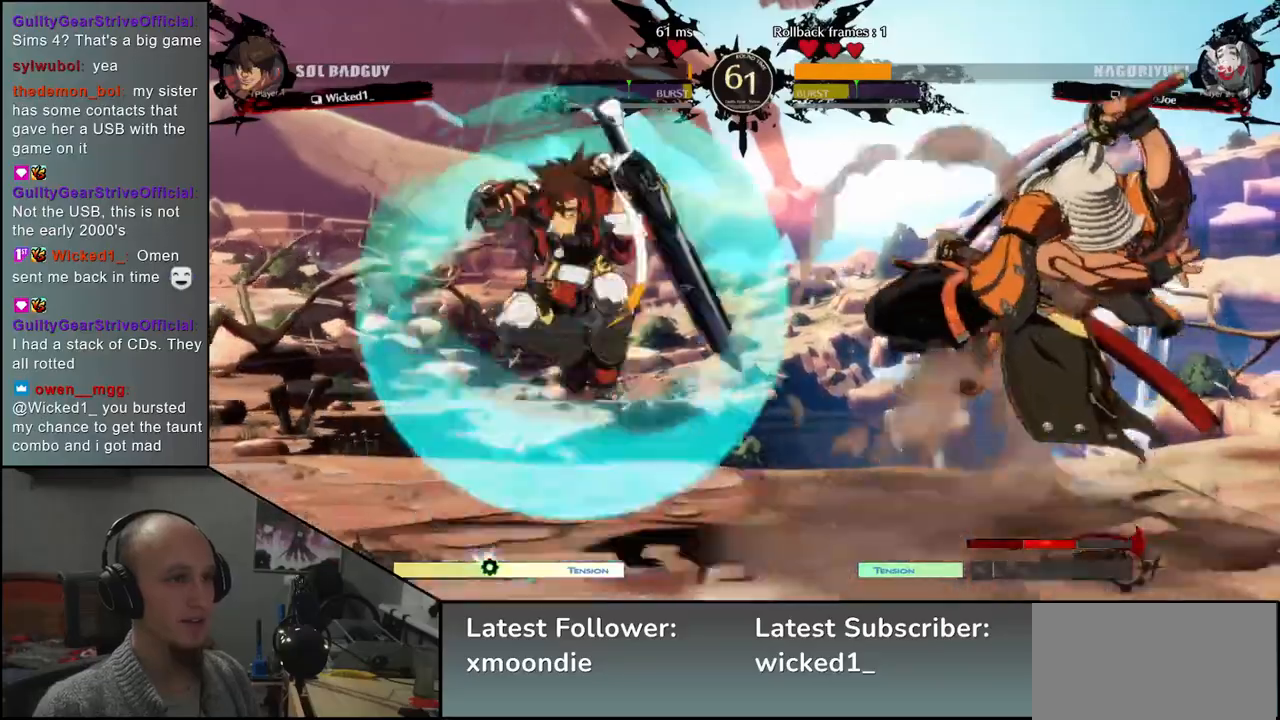
{"buttons": [], "left_stick": "right", "events": [[167, "left_stick", "right"]]}
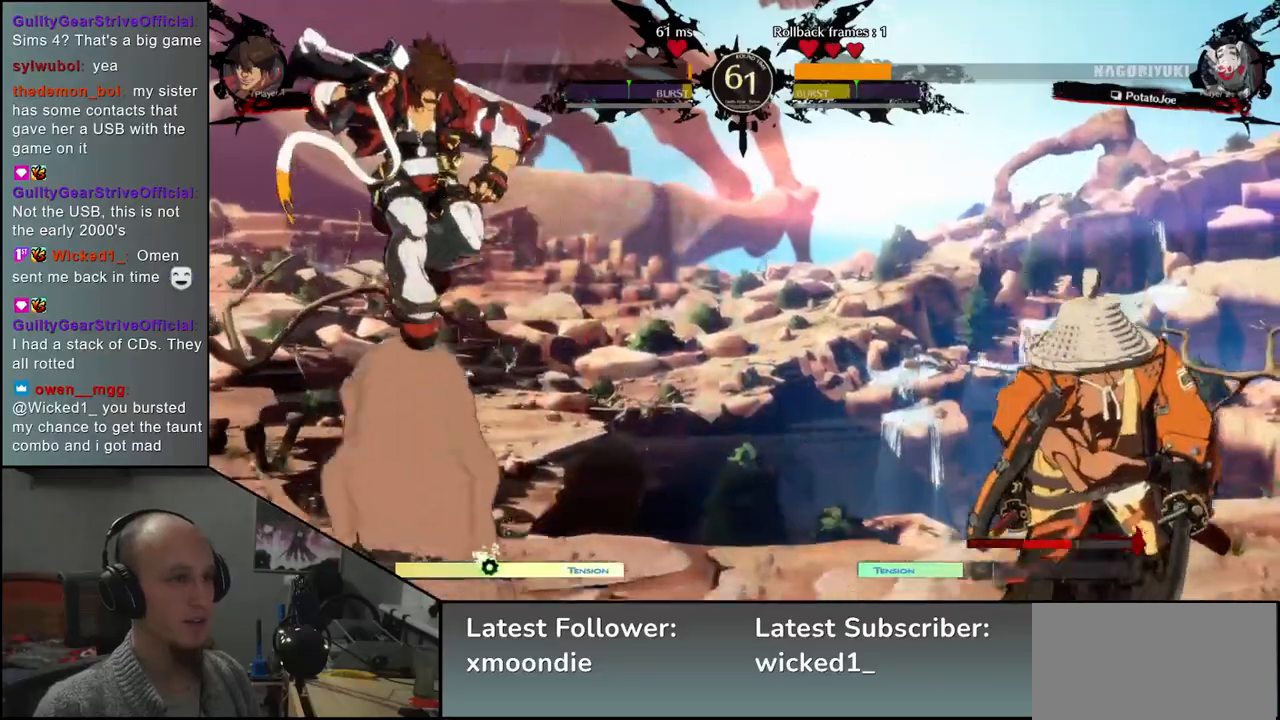
{"buttons": [], "left_stick": "up-right", "events": [[167, "left_stick", "down-right"], [417, "left_stick", "up-right"]]}
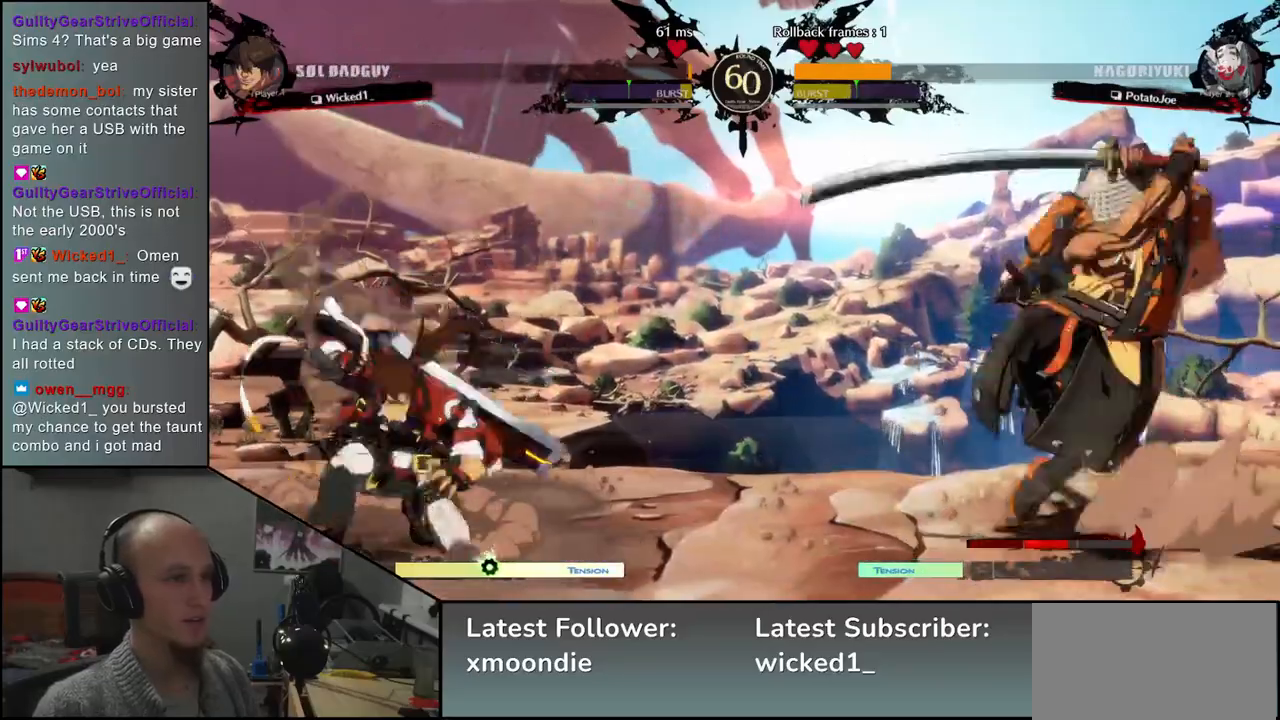
{"buttons": [], "left_stick": "right", "events": [[100, "left_stick", "down-right"], [267, "left_stick", "right"]]}
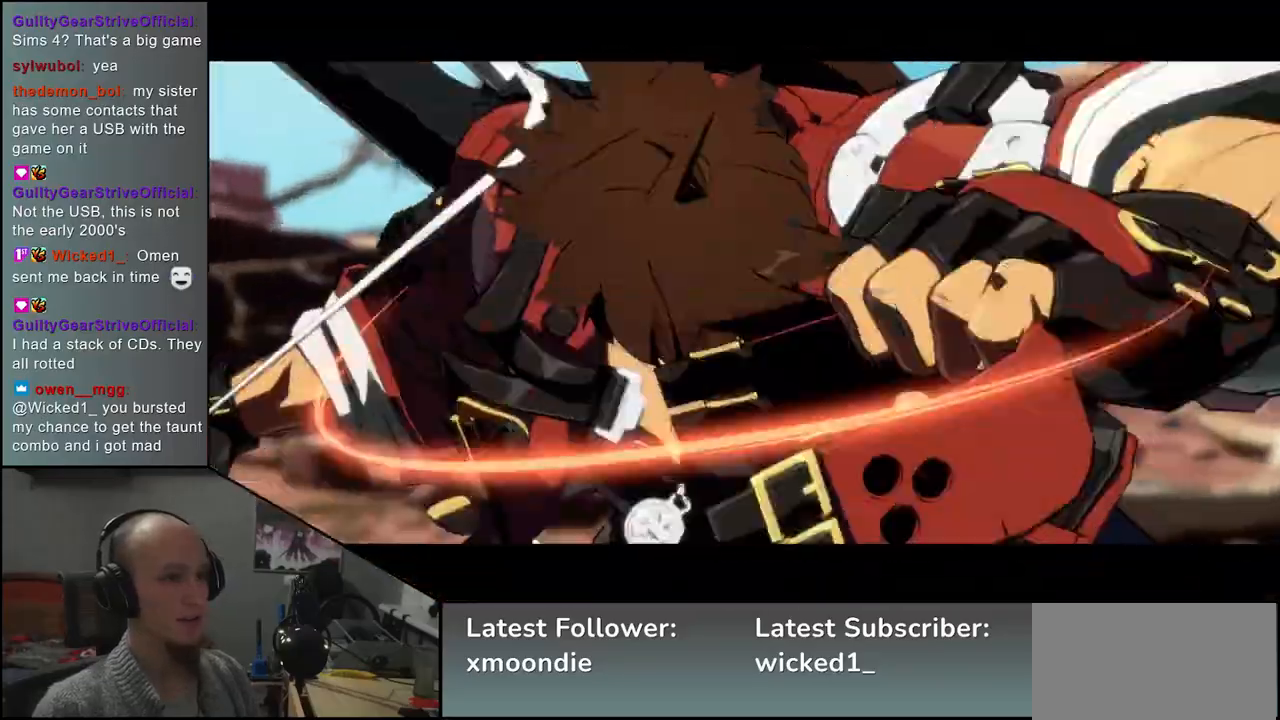
{"buttons": [], "left_stick": "up-right", "events": [[333, "left_stick", "up-right"]]}
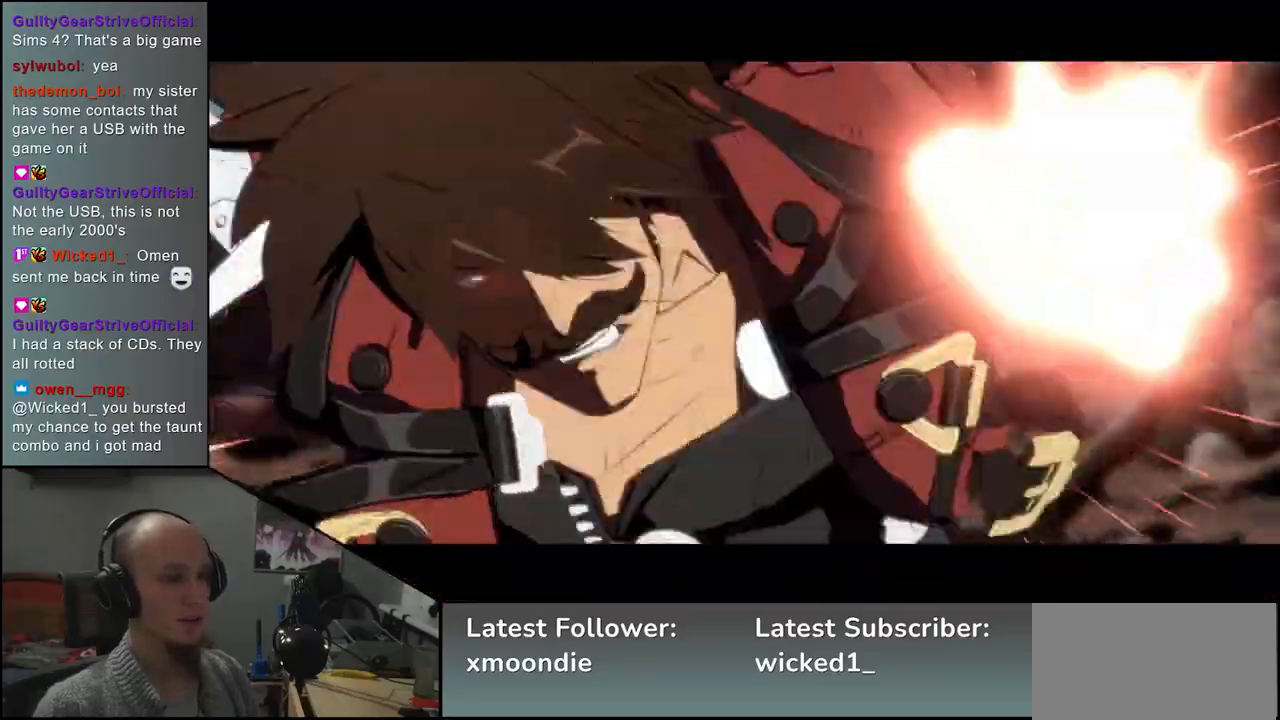
{"buttons": [], "left_stick": "up-right", "events": []}
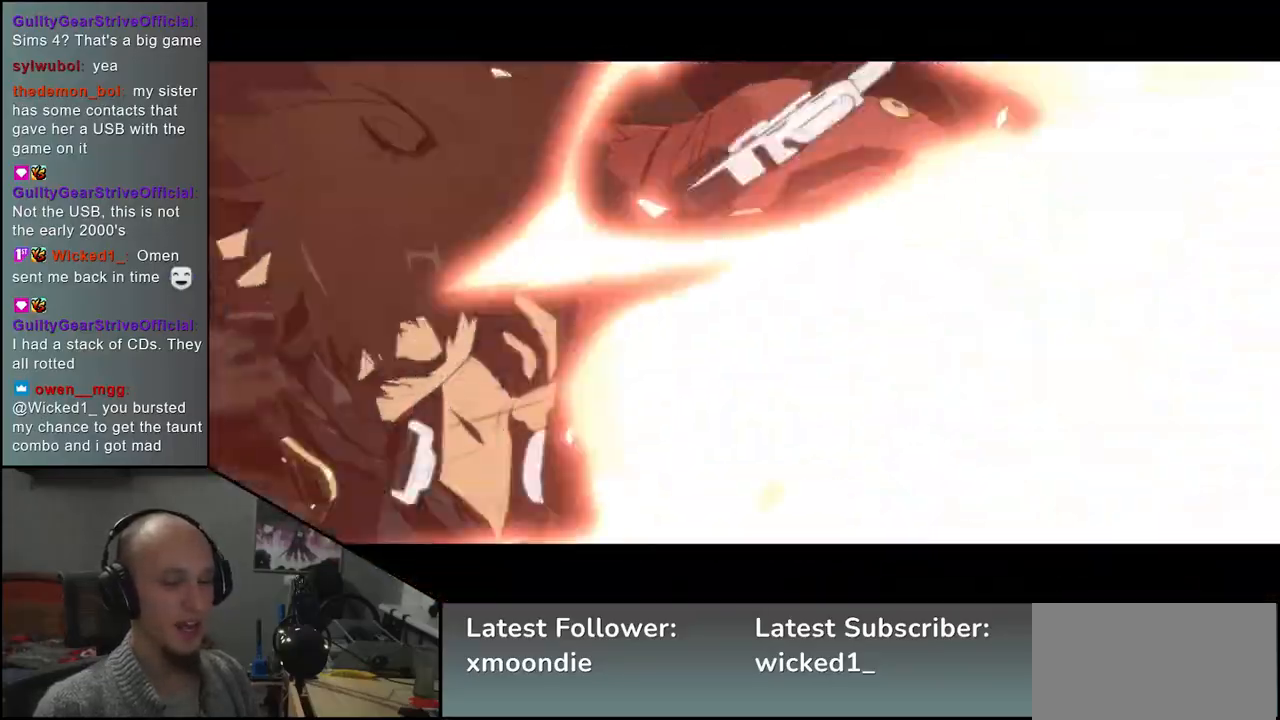
{"buttons": [], "left_stick": "up-right", "events": []}
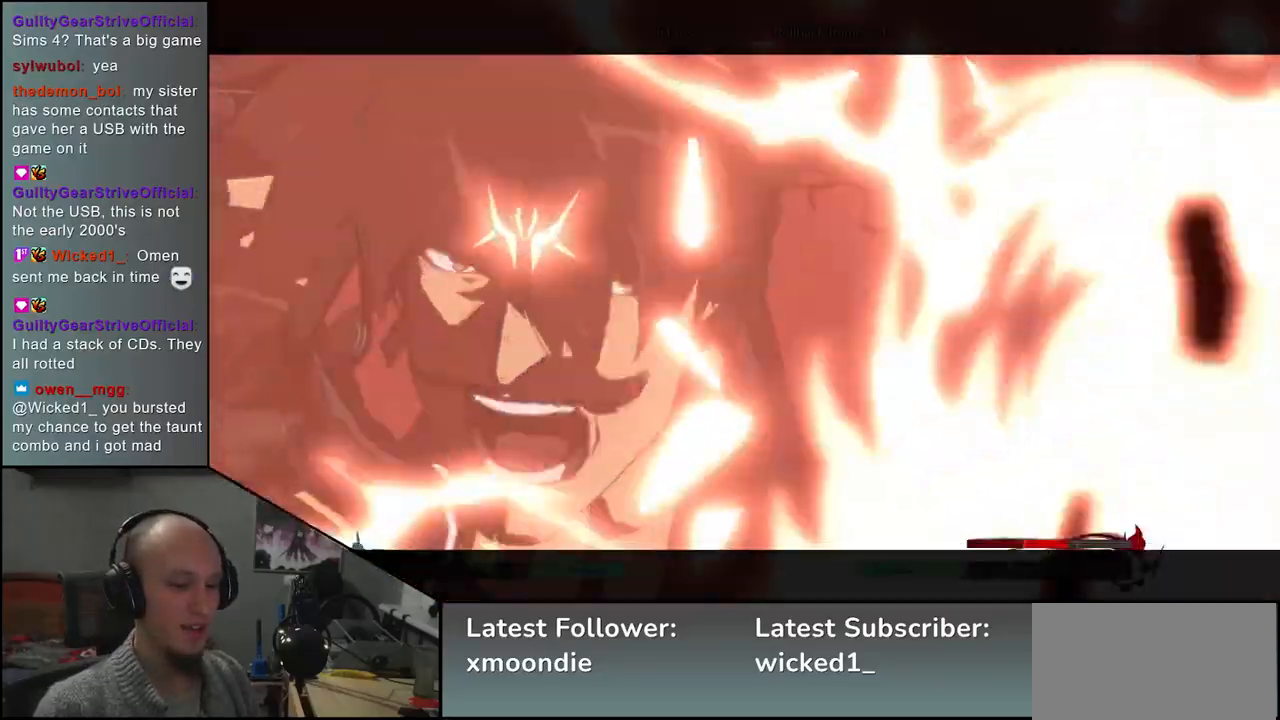
{"buttons": [], "left_stick": "up-right", "events": []}
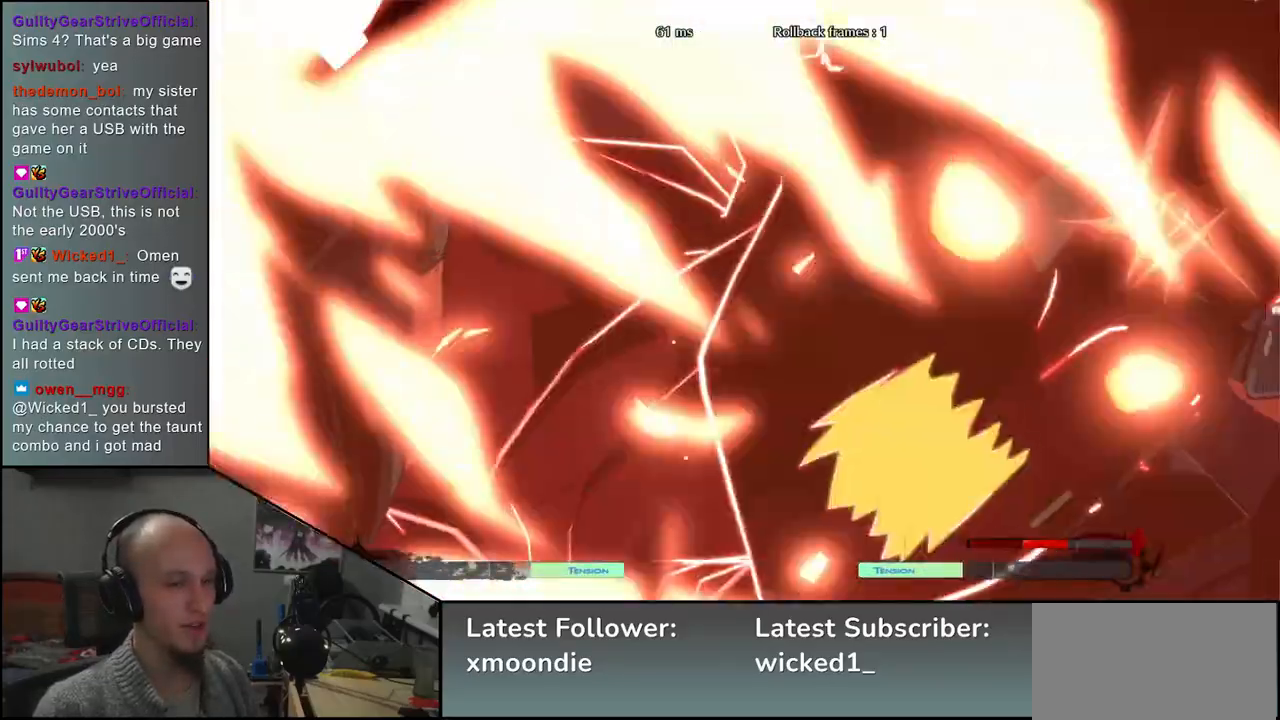
{"buttons": [], "left_stick": "up-right", "events": []}
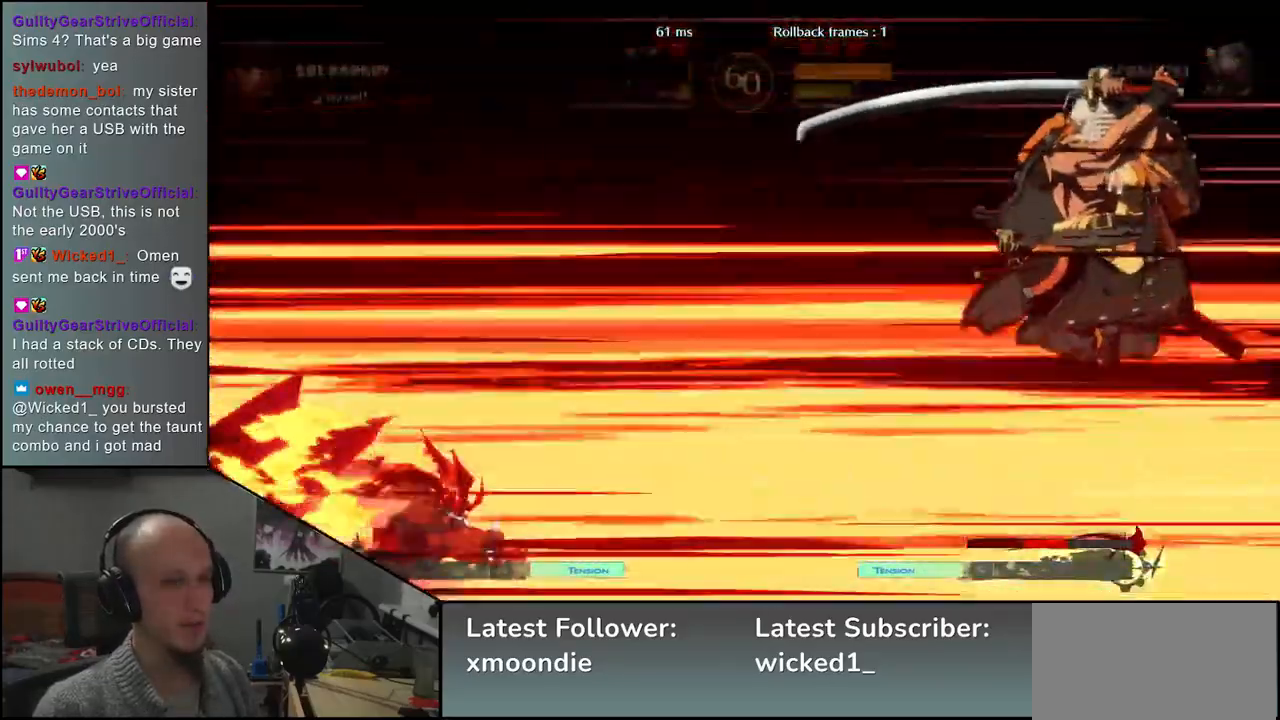
{"buttons": [], "left_stick": "up-right", "events": []}
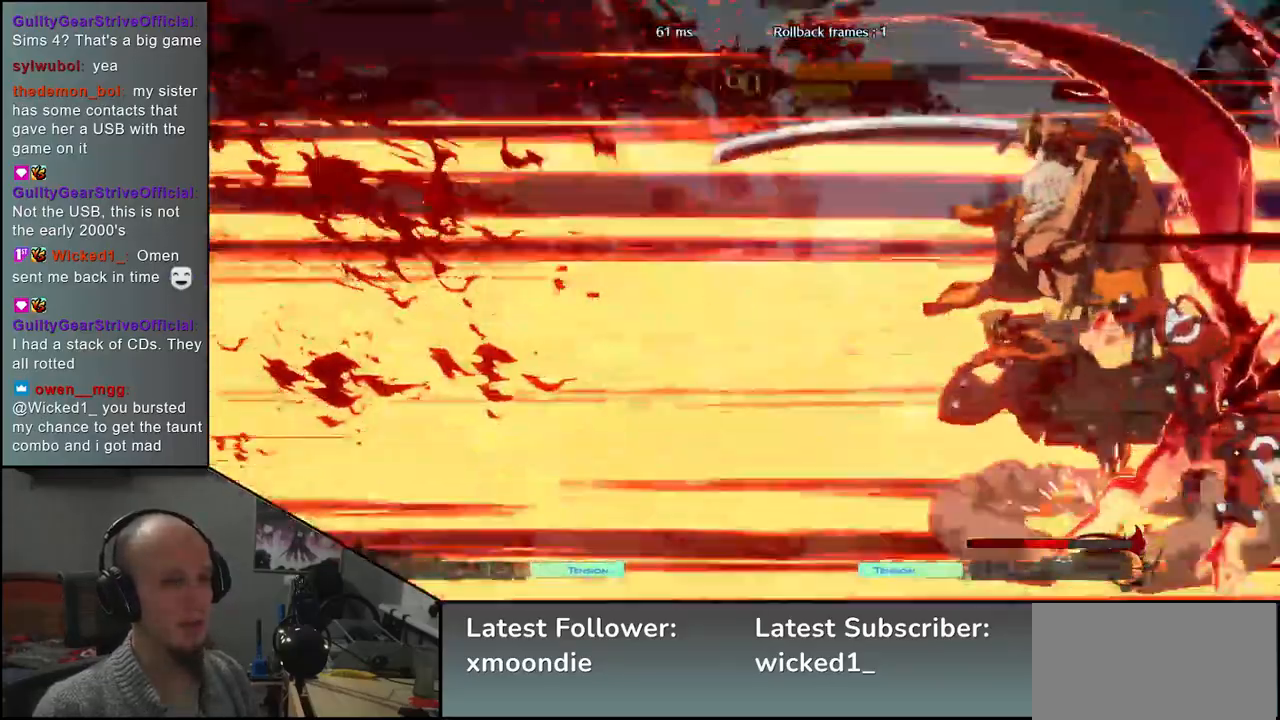
{"buttons": ["TRIANGLE"], "left_stick": "center", "events": [[250, "left_stick", "center"], [267, "TRIANGLE", "down"], [350, "TRIANGLE", "up"], [433, "TRIANGLE", "down"]]}
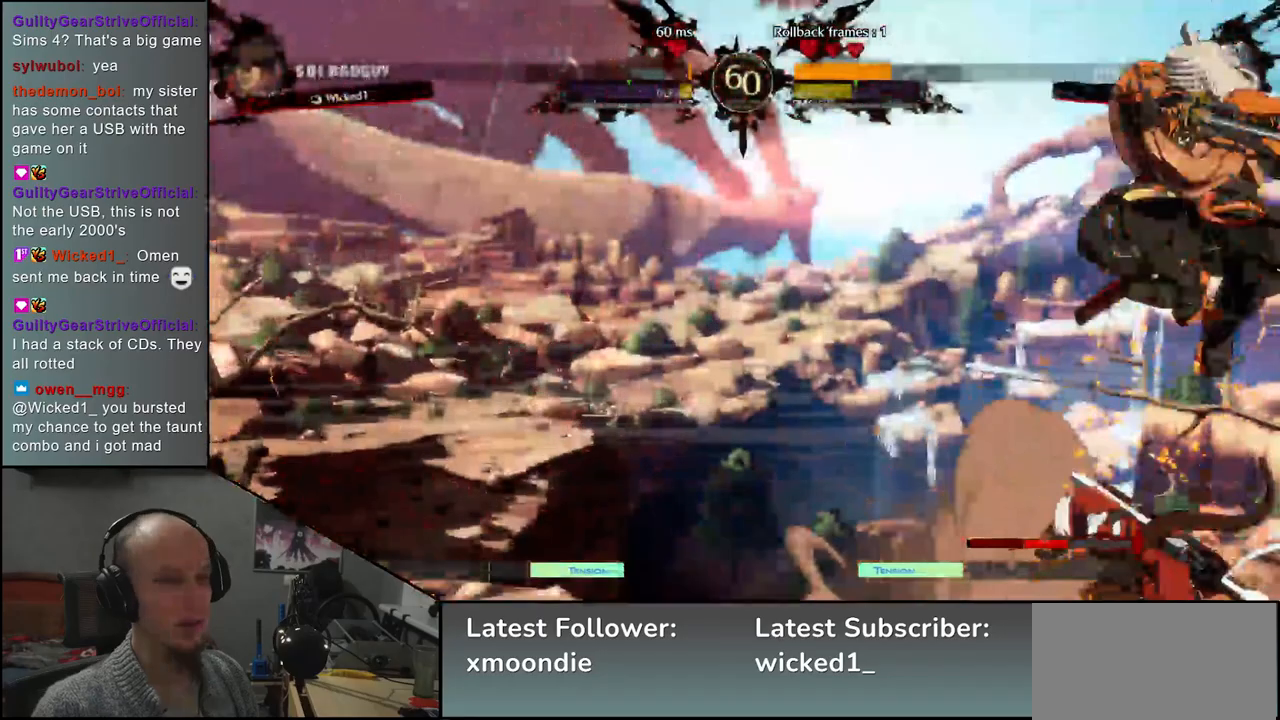
{"buttons": ["TRIANGLE"], "left_stick": "center", "events": [[17, "TRIANGLE", "up"], [100, "TRIANGLE", "down"], [183, "TRIANGLE", "up"], [267, "TRIANGLE", "down"], [350, "TRIANGLE", "up"], [433, "TRIANGLE", "down"]]}
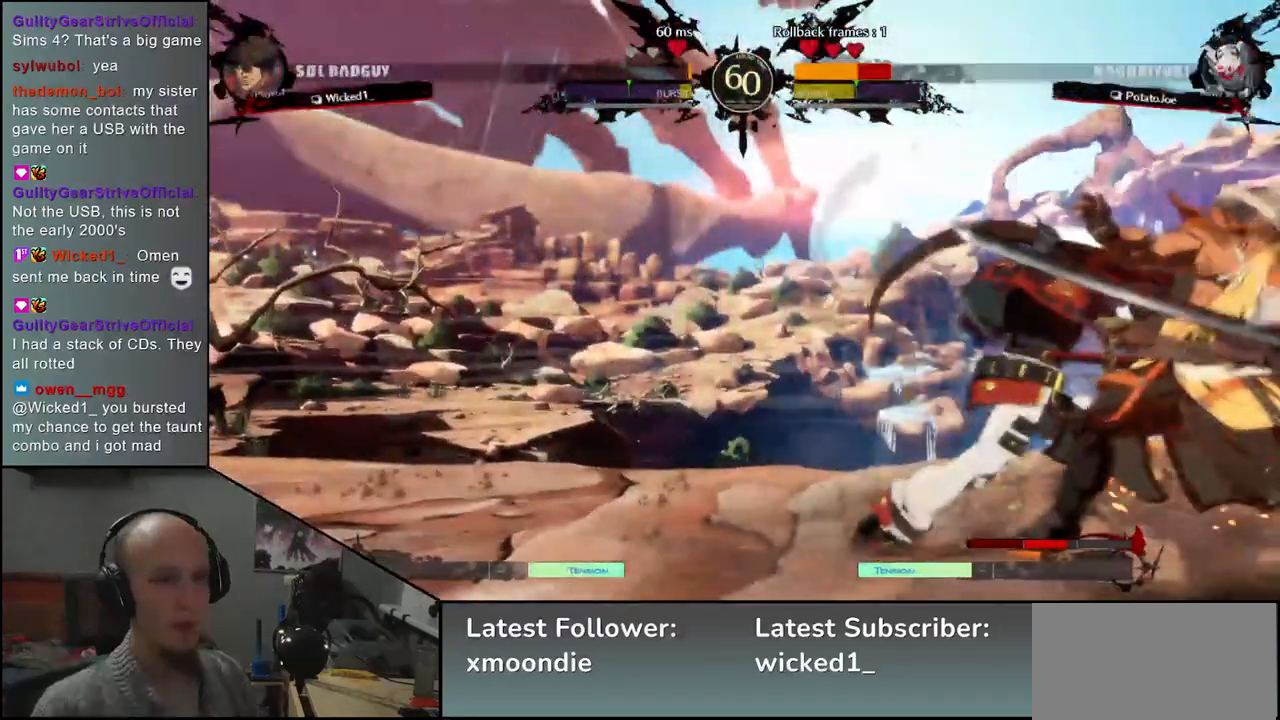
{"buttons": [], "left_stick": "down-right", "events": [[33, "TRIANGLE", "up"], [117, "TRIANGLE", "down"], [233, "TRIANGLE", "up"], [267, "left_stick", "down"], [317, "left_stick", "down-right"]]}
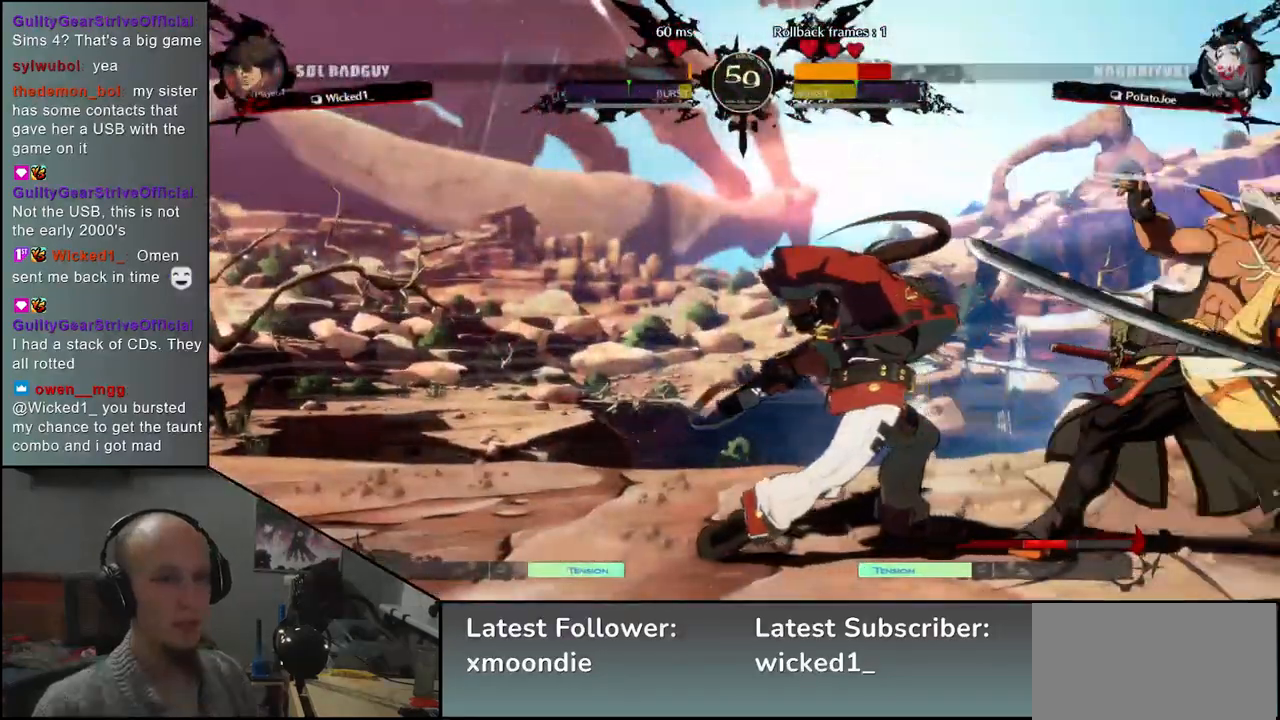
{"buttons": [], "left_stick": "down-right", "events": []}
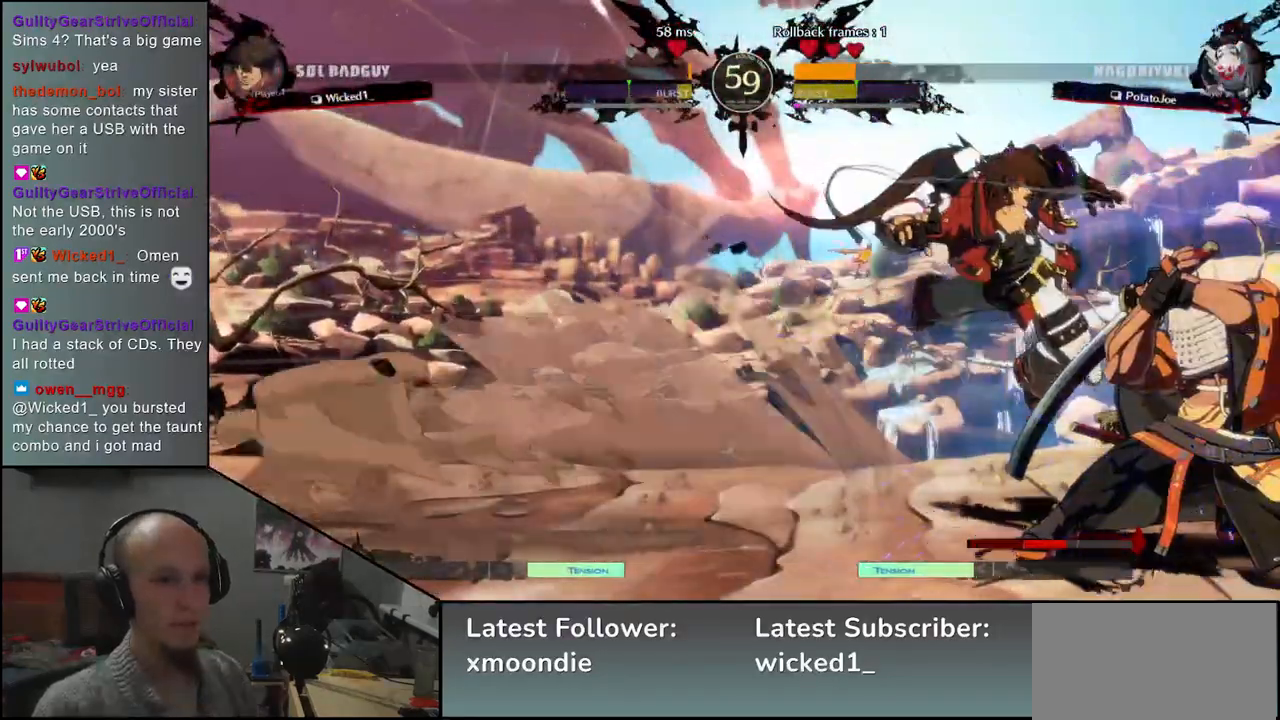
{"buttons": [], "left_stick": "right", "events": [[117, "L2", "down"], [150, "L2", "up"], [150, "left_stick", "right"]]}
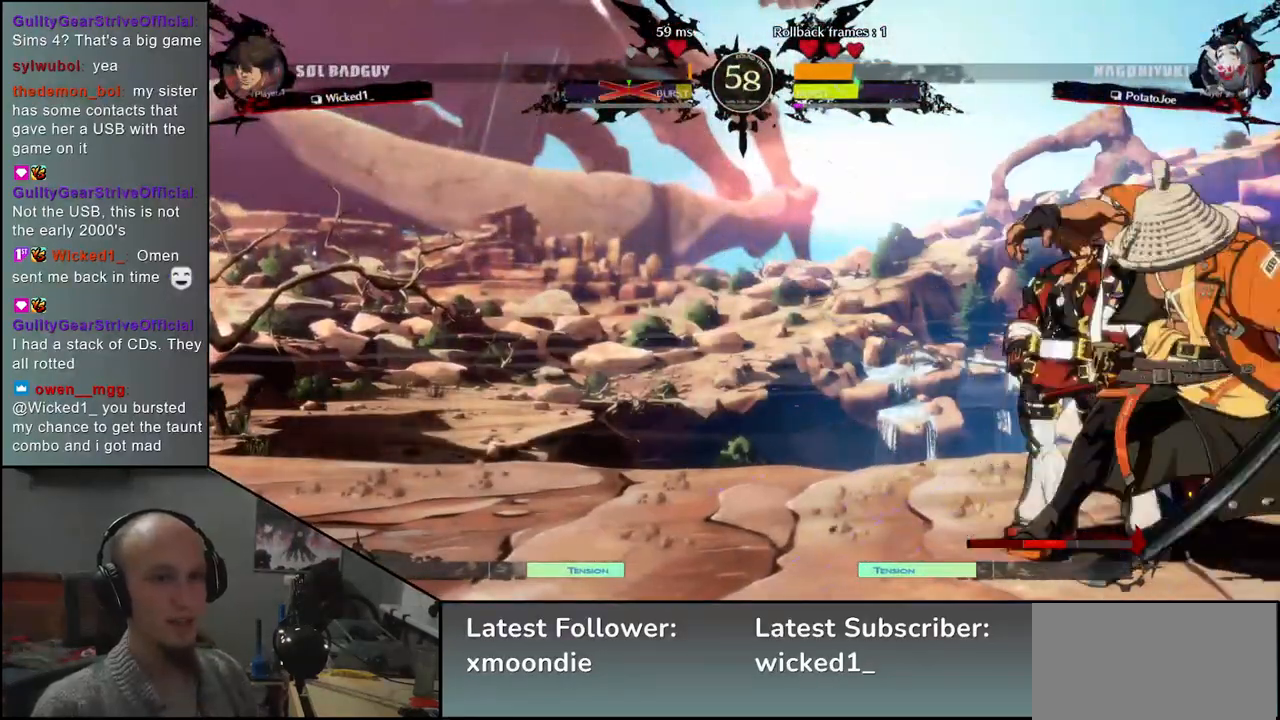
{"buttons": [], "left_stick": "right", "events": []}
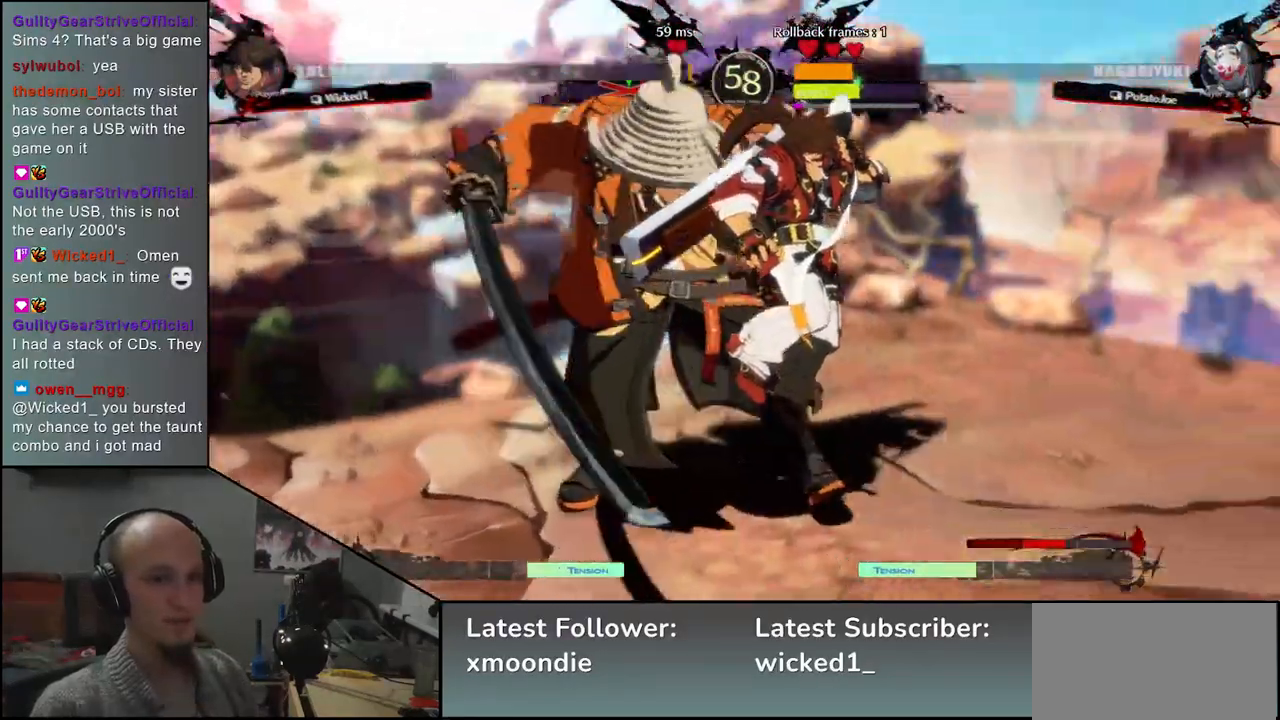
{"buttons": [], "left_stick": "left", "events": [[67, "left_stick", "left"]]}
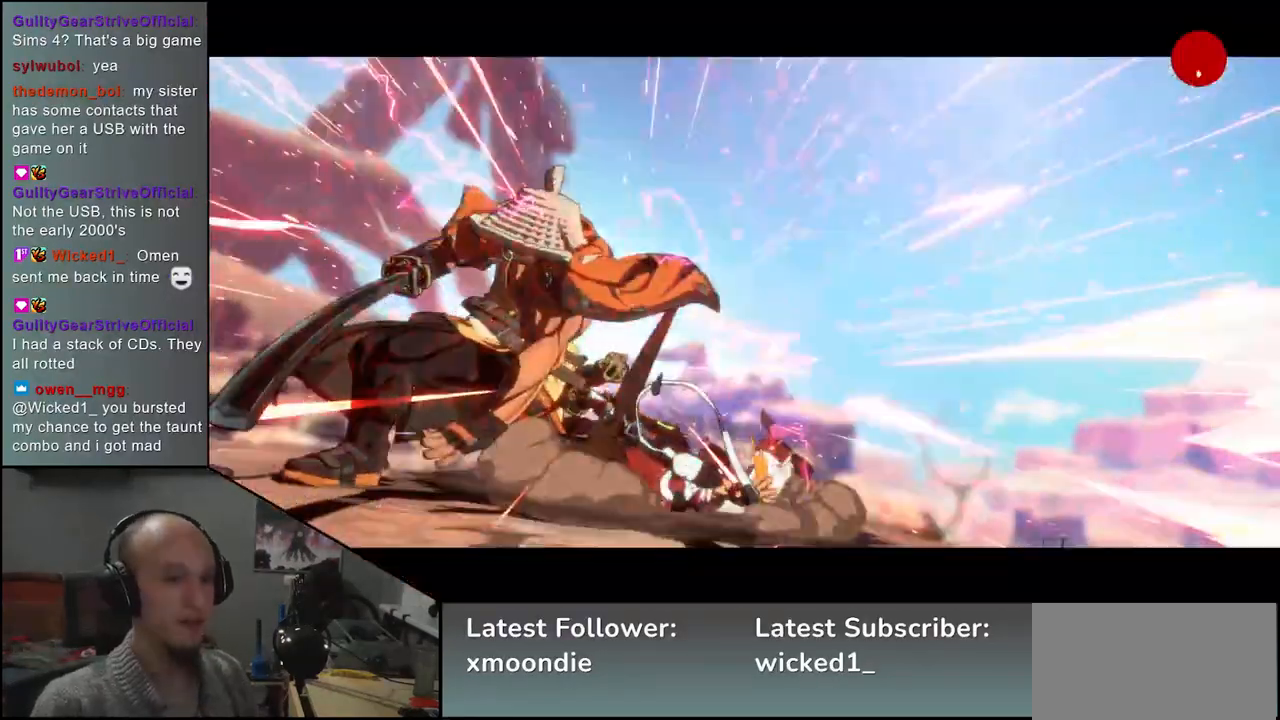
{"buttons": [], "left_stick": "center", "events": [[233, "left_stick", "center"]]}